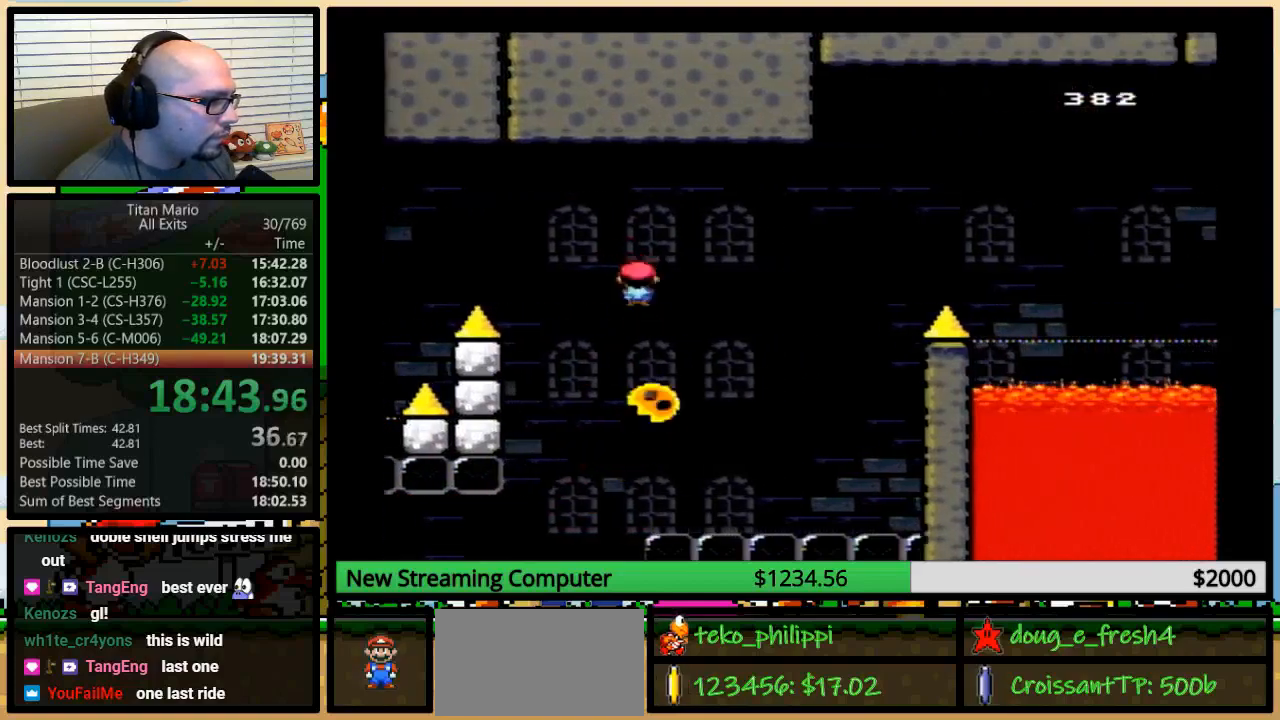
Gameplay with a controller (Nintendo layout); each line is a JSON object with the inputs held at the frame after it. "events" lists button and stick changes between this image and that frame as [ms after this image, input, new state], when the widget could be followed in between. Not read: L3 R3.
{"buttons": ["A", "Y"], "events": [[117, "DPAD_RIGHT", "down"], [217, "DPAD_RIGHT", "up"]]}
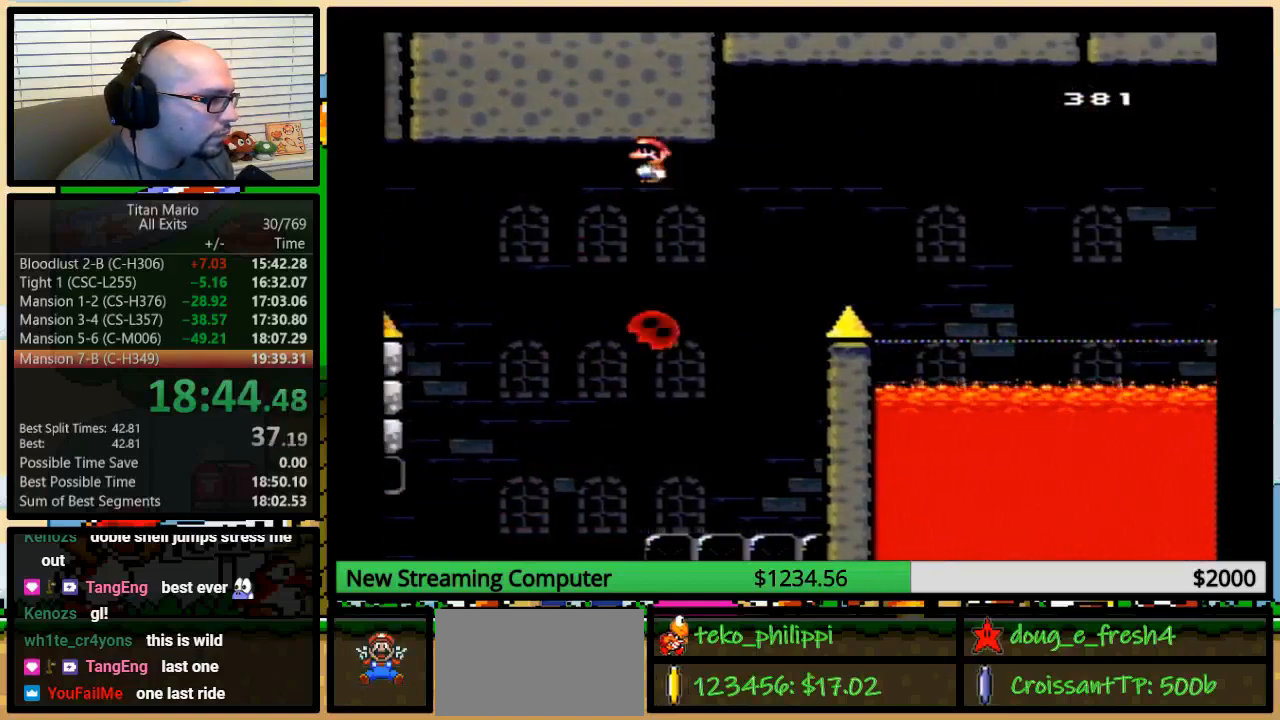
{"buttons": ["A", "Y"], "events": []}
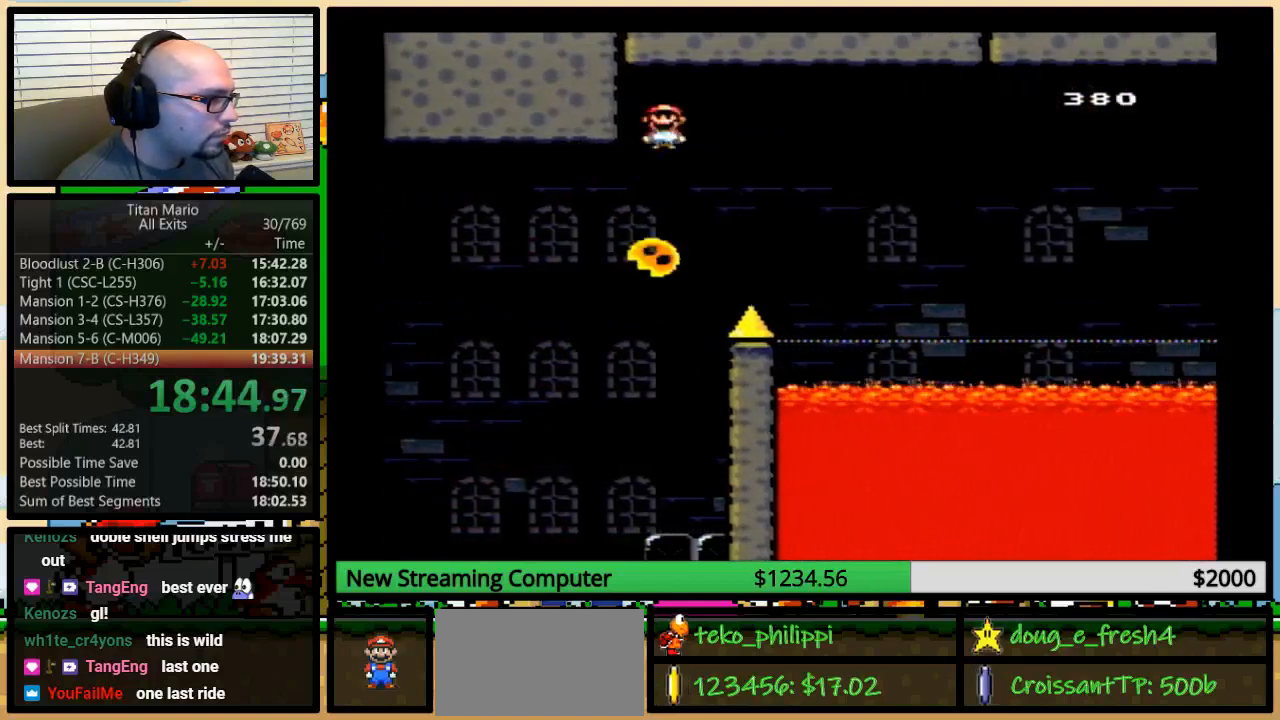
{"buttons": ["A", "Y"], "events": [[450, "A", "up"], [450, "R1", "down"], [483, "A", "down"], [483, "R1", "up"]]}
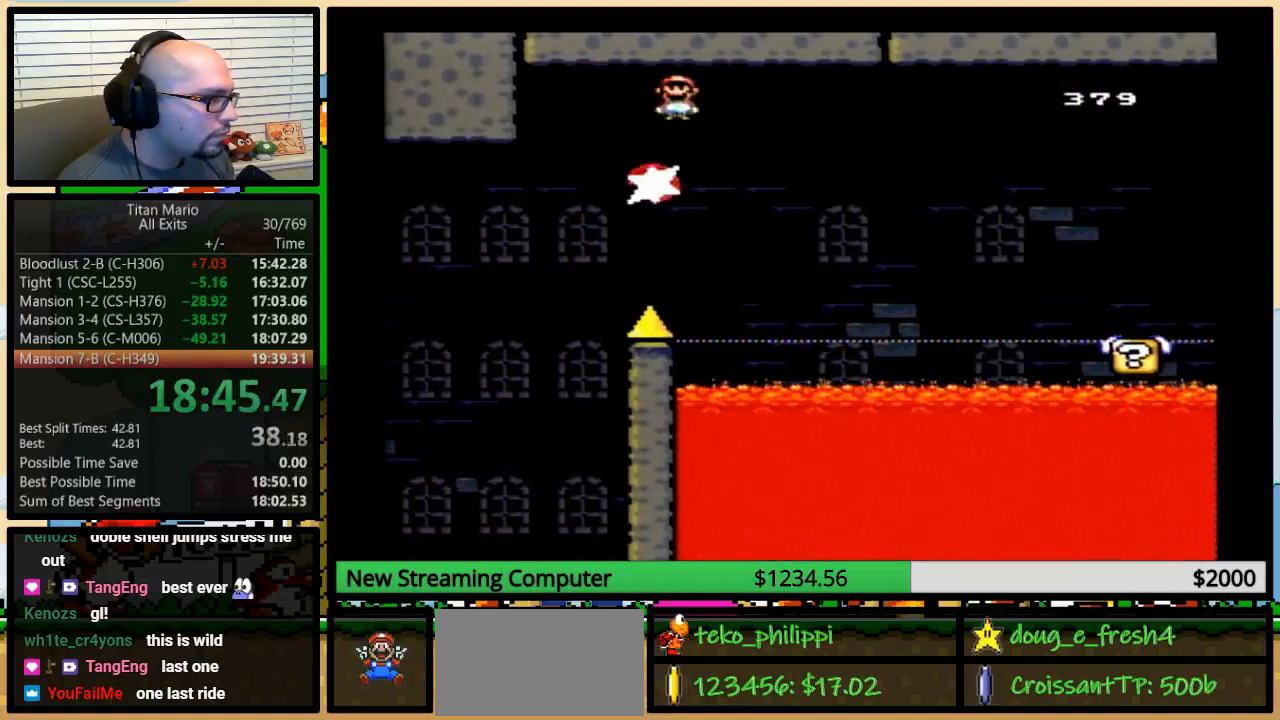
{"buttons": ["A", "Y", "DPAD_UP", "DPAD_RIGHT"], "events": [[350, "DPAD_RIGHT", "down"], [450, "DPAD_UP", "down"]]}
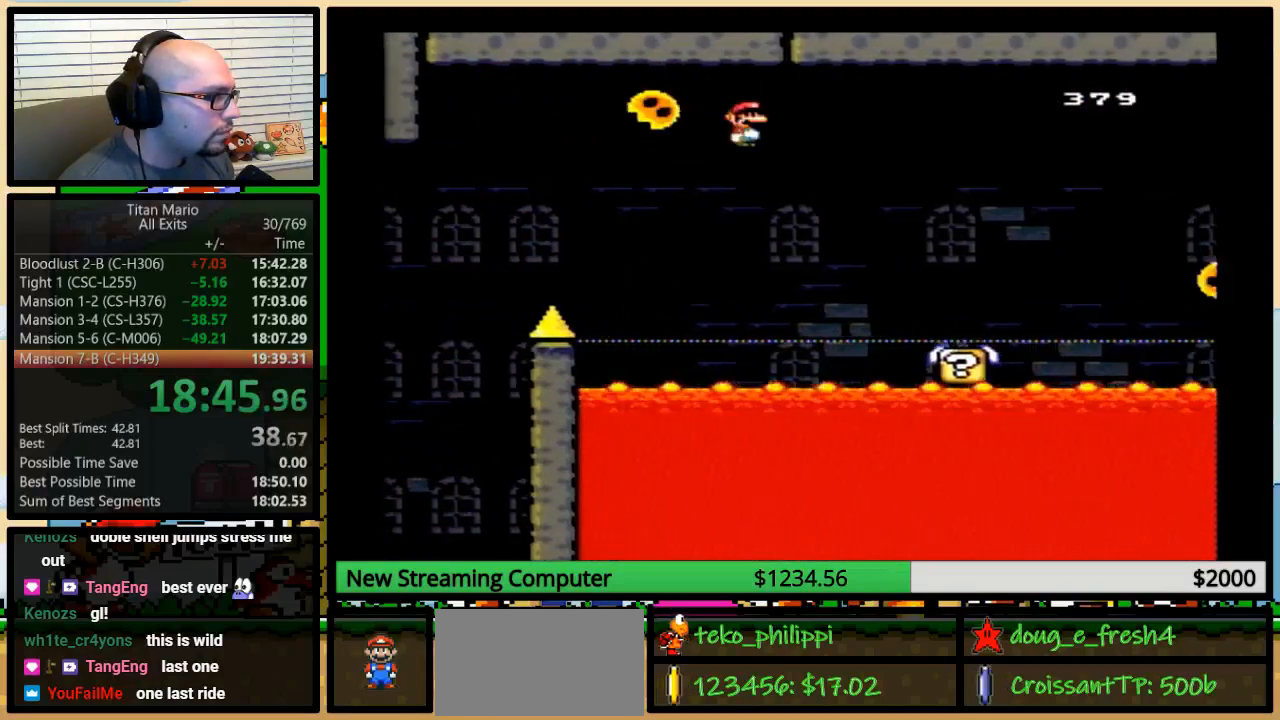
{"buttons": ["A", "Y", "DPAD_LEFT"], "events": [[17, "DPAD_UP", "up"], [117, "DPAD_UP", "down"], [150, "DPAD_UP", "up"], [483, "DPAD_LEFT", "down"], [483, "DPAD_RIGHT", "up"]]}
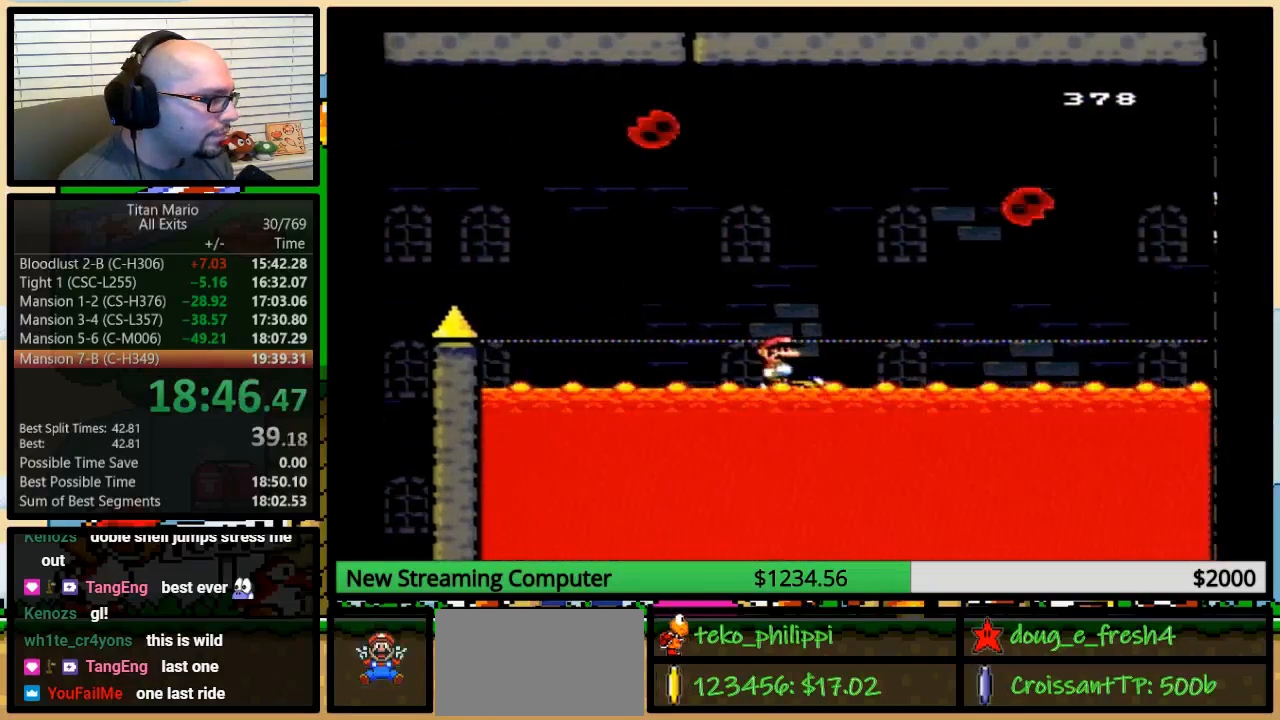
{"buttons": ["Y"], "events": [[83, "DPAD_UP", "down"], [117, "A", "up"], [117, "DPAD_LEFT", "up"], [117, "DPAD_RIGHT", "down"], [117, "DPAD_UP", "up"], [150, "DPAD_RIGHT", "up"]]}
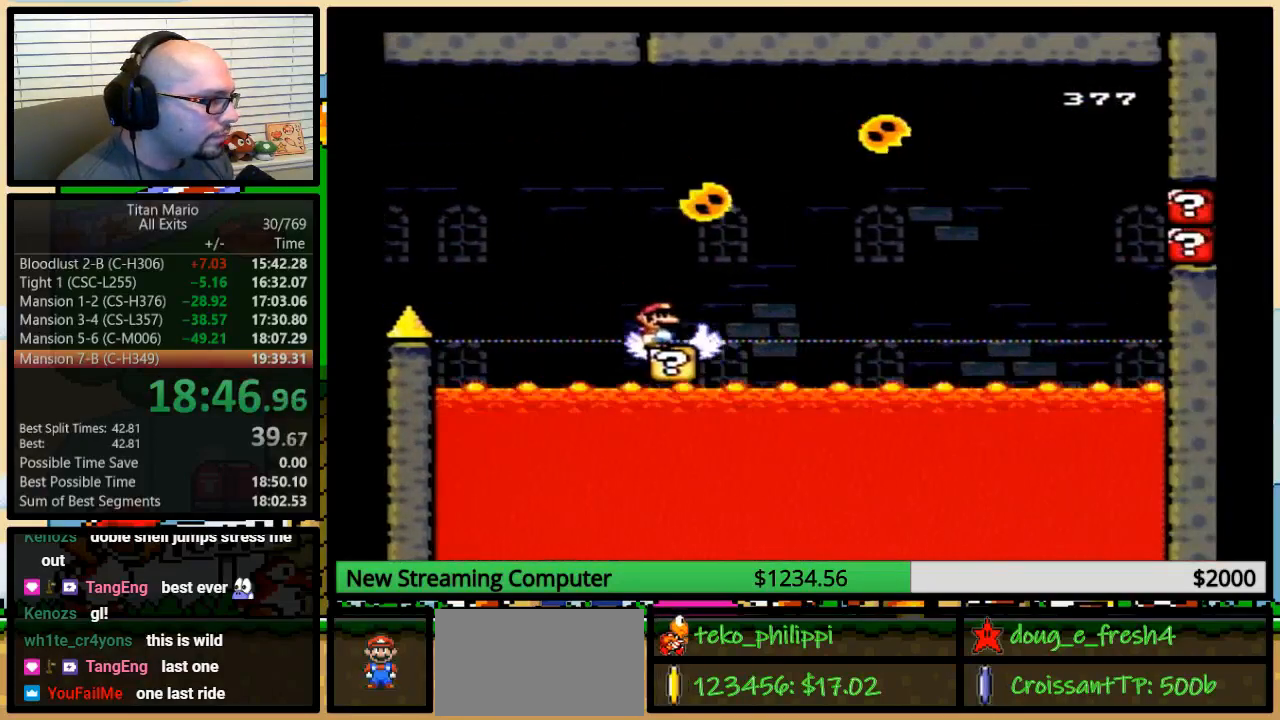
{"buttons": ["A", "Y", "DPAD_UP", "DPAD_RIGHT"], "events": [[317, "DPAD_RIGHT", "down"], [317, "DPAD_UP", "down"], [350, "A", "down"]]}